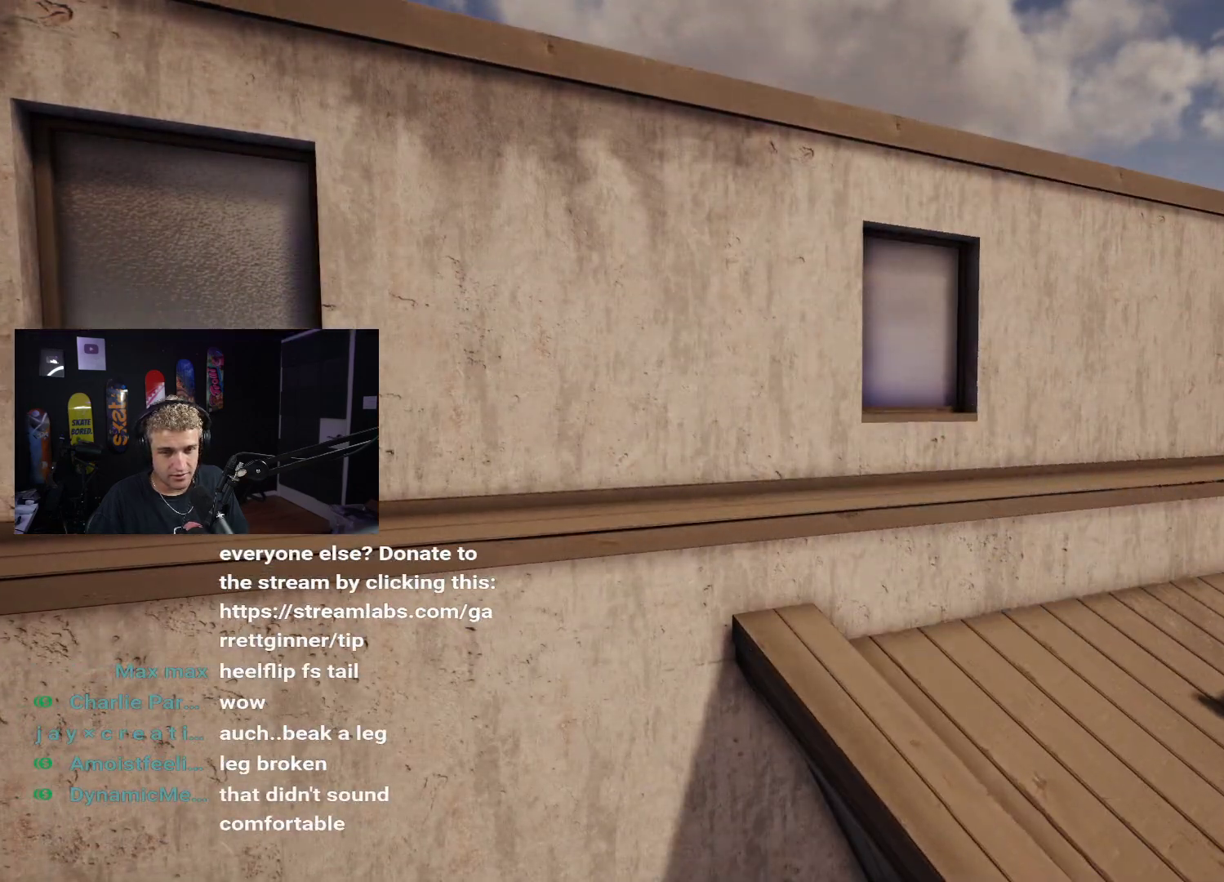
Gameplay with a controller (Xbox layout); each line is a JSON object with the inputs held at the frame after it. "events" lists button and stick changes between this image and that frame as [ms after this image, input, new state], when the widget could be followed in between.
{"buttons": [], "left_stick": "right", "right_stick": "center", "events": [[333, "left_stick", "right"]]}
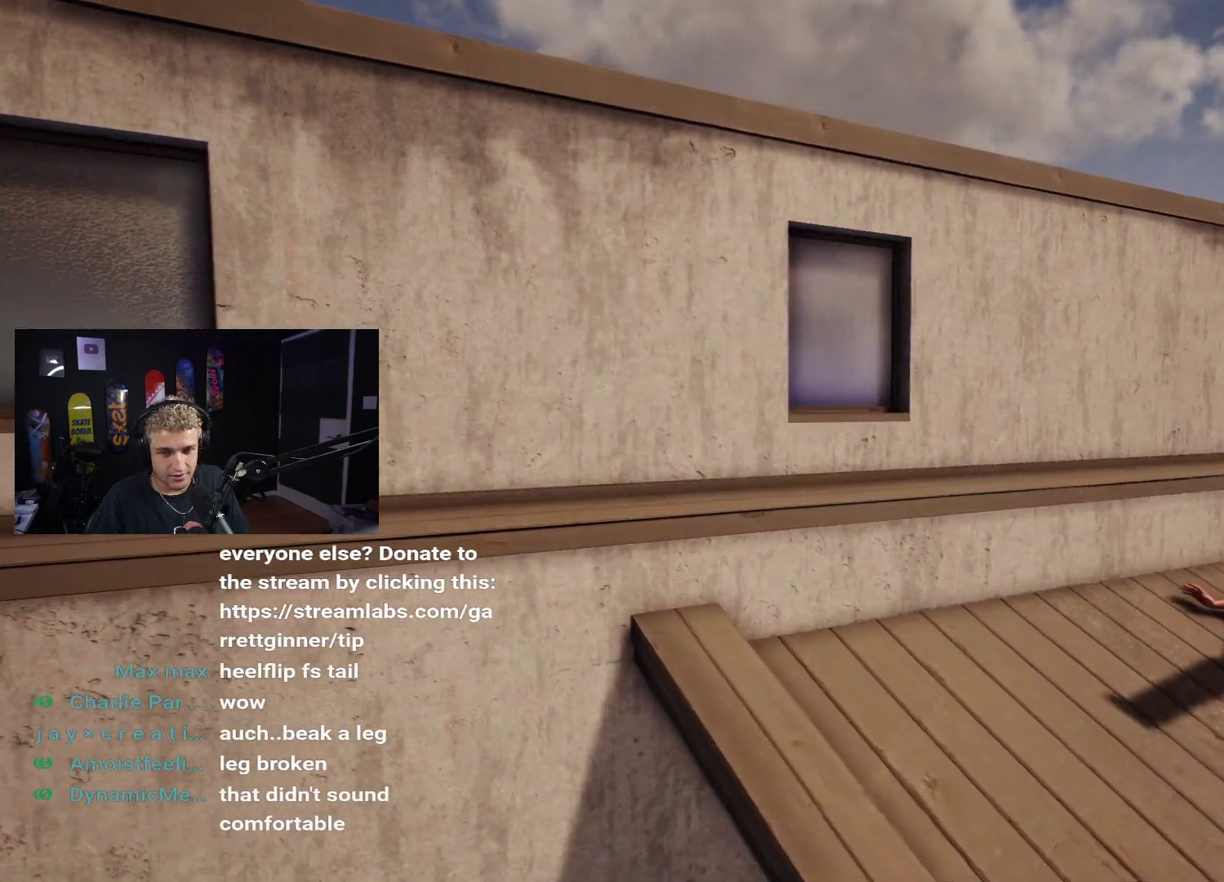
{"buttons": [], "left_stick": "right", "right_stick": "down", "events": [[200, "right_stick", "down"]]}
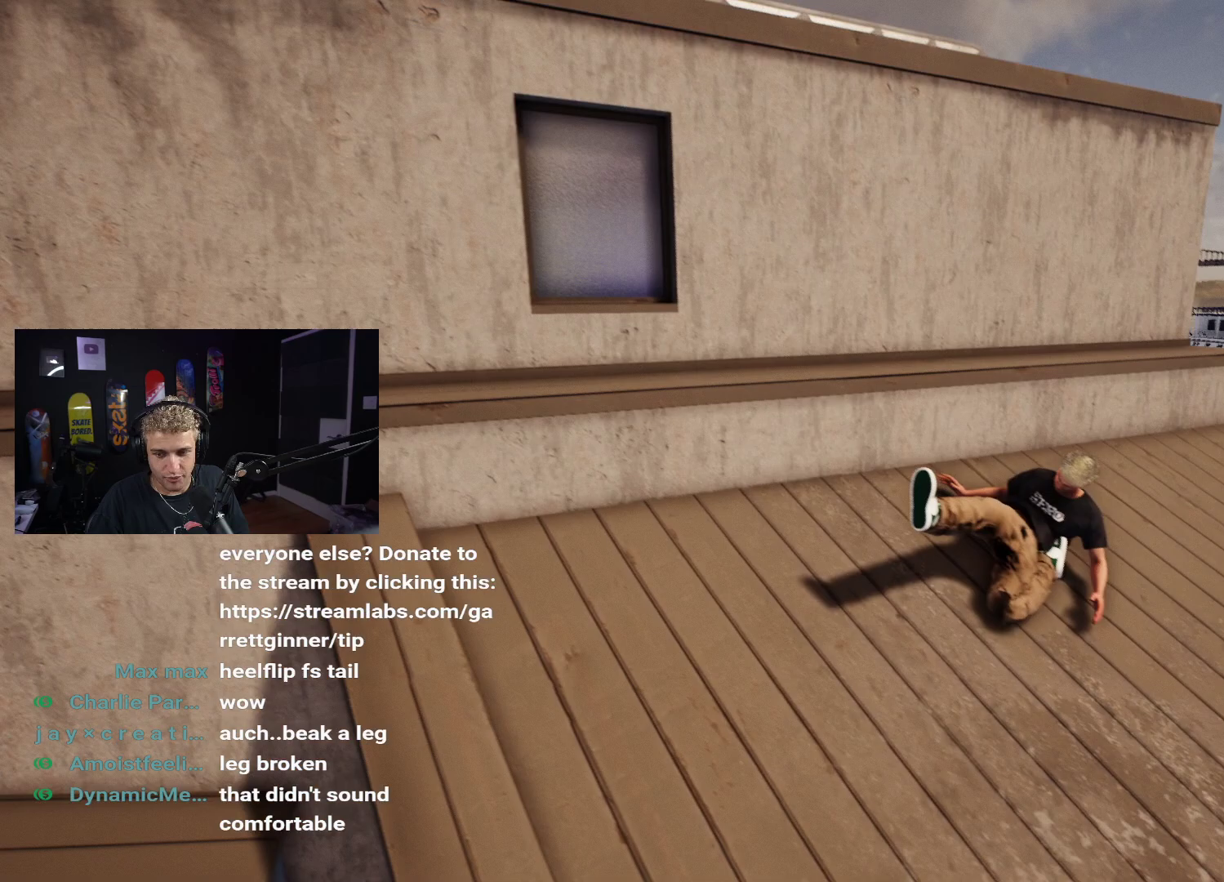
{"buttons": [], "left_stick": "right", "right_stick": "center", "events": [[33, "right_stick", "center"]]}
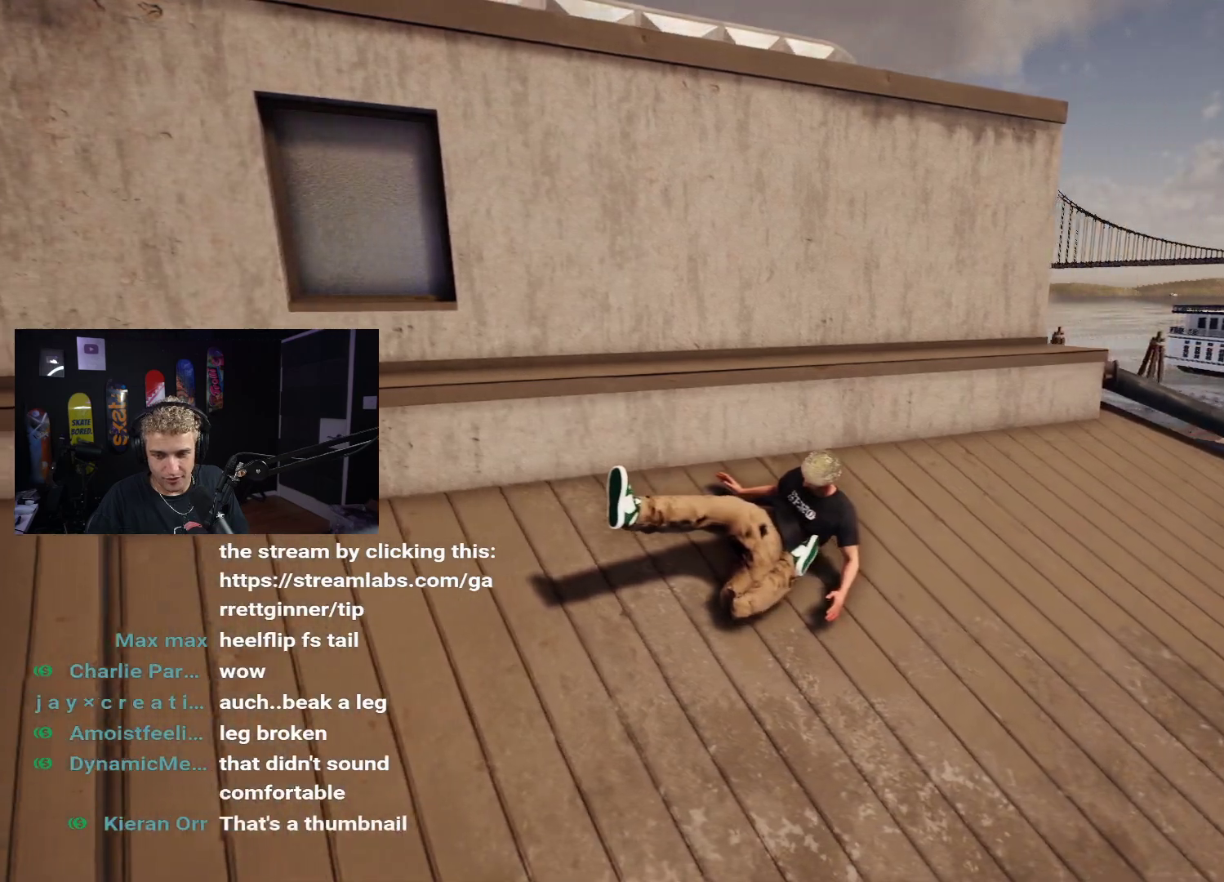
{"buttons": [], "left_stick": "up-right", "right_stick": "down-left", "events": [[67, "right_stick", "left"], [133, "left_stick", "up-right"], [250, "right_stick", "center"], [500, "right_stick", "down-left"]]}
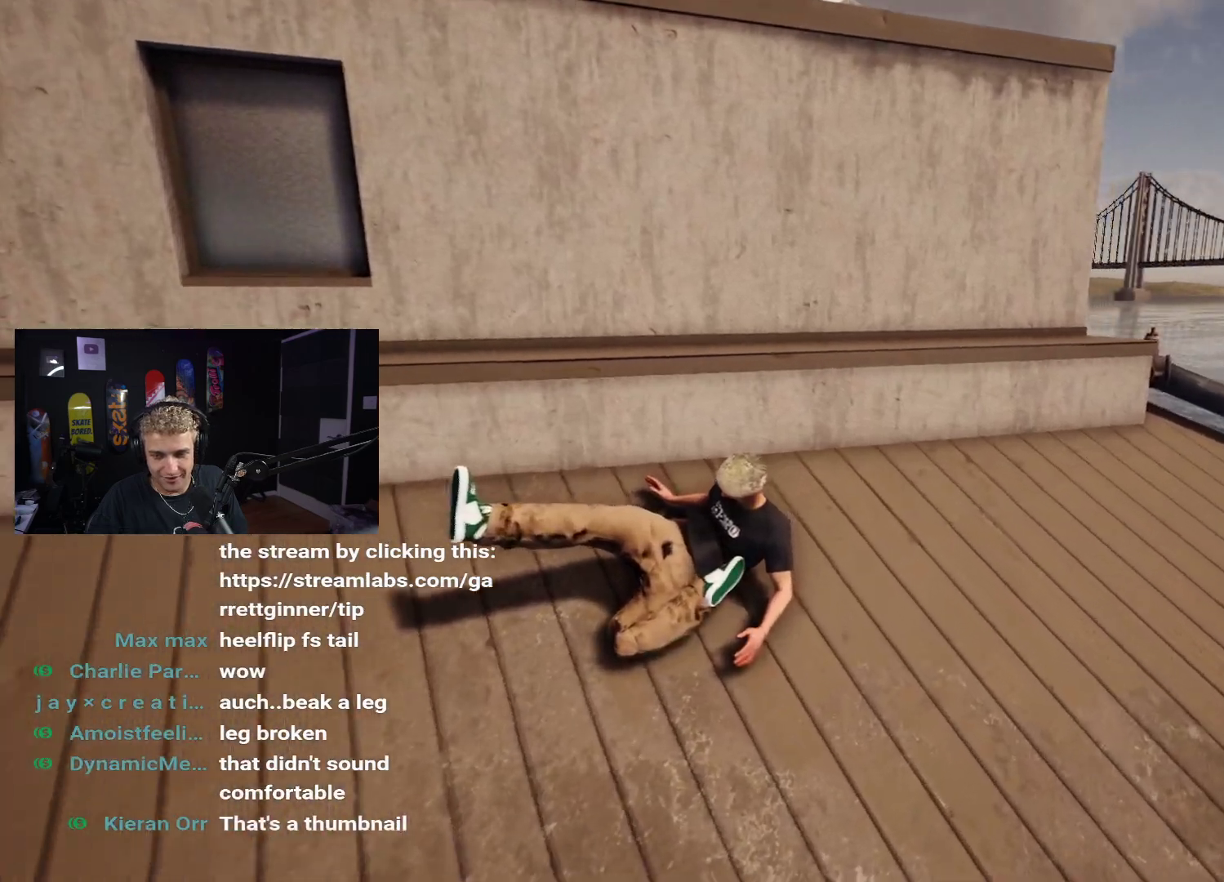
{"buttons": [], "left_stick": "center", "right_stick": "center", "events": [[317, "right_stick", "center"], [333, "left_stick", "center"]]}
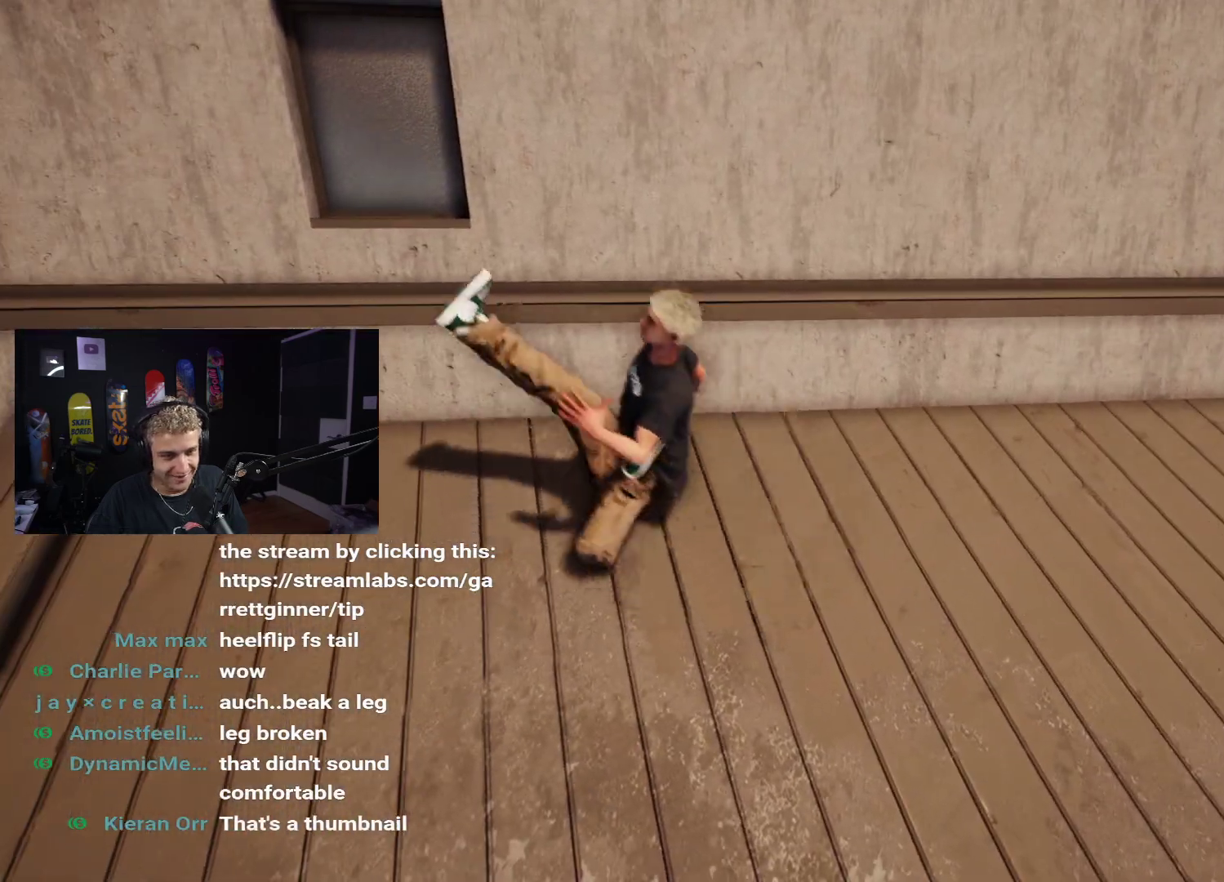
{"buttons": [], "left_stick": "center", "right_stick": "left", "events": [[450, "right_stick", "left"]]}
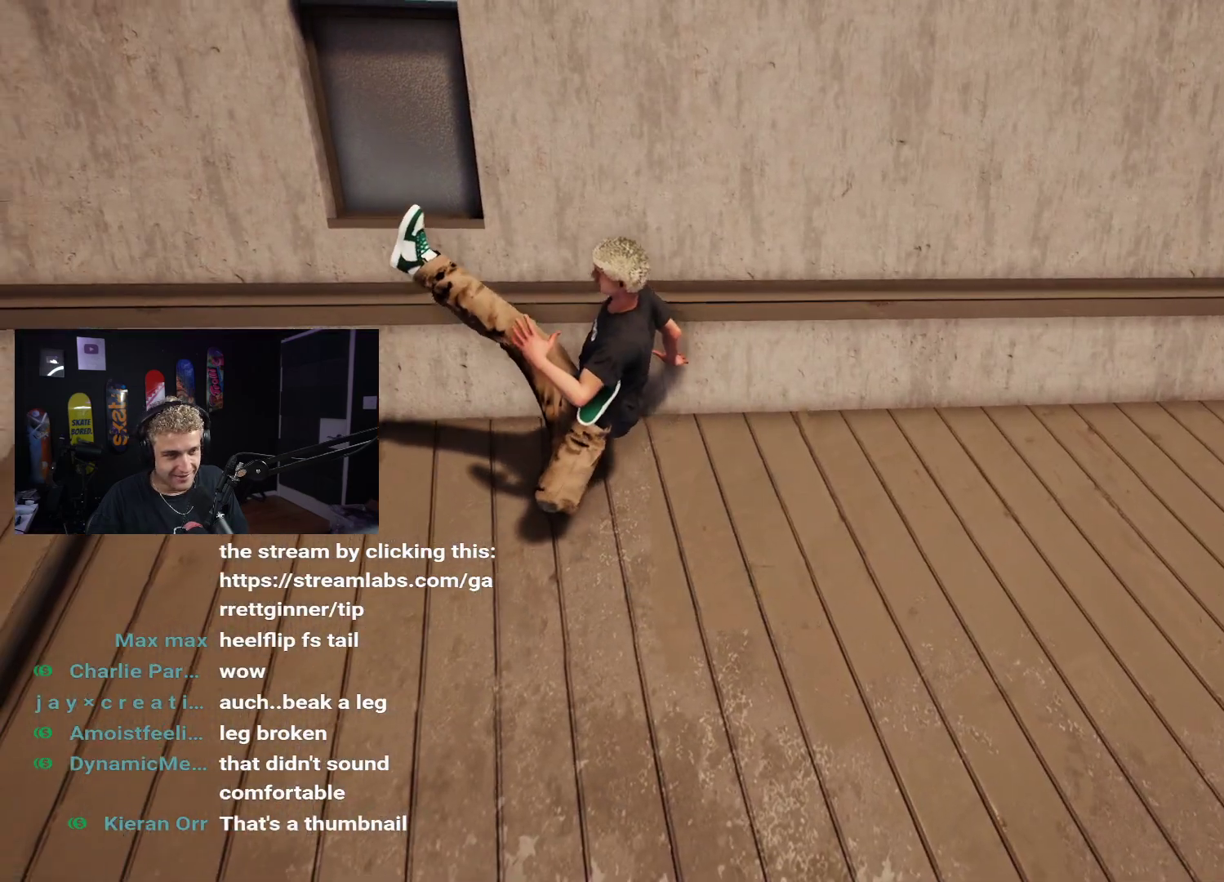
{"buttons": [], "left_stick": "center", "right_stick": "up-left", "events": [[233, "right_stick", "up-left"]]}
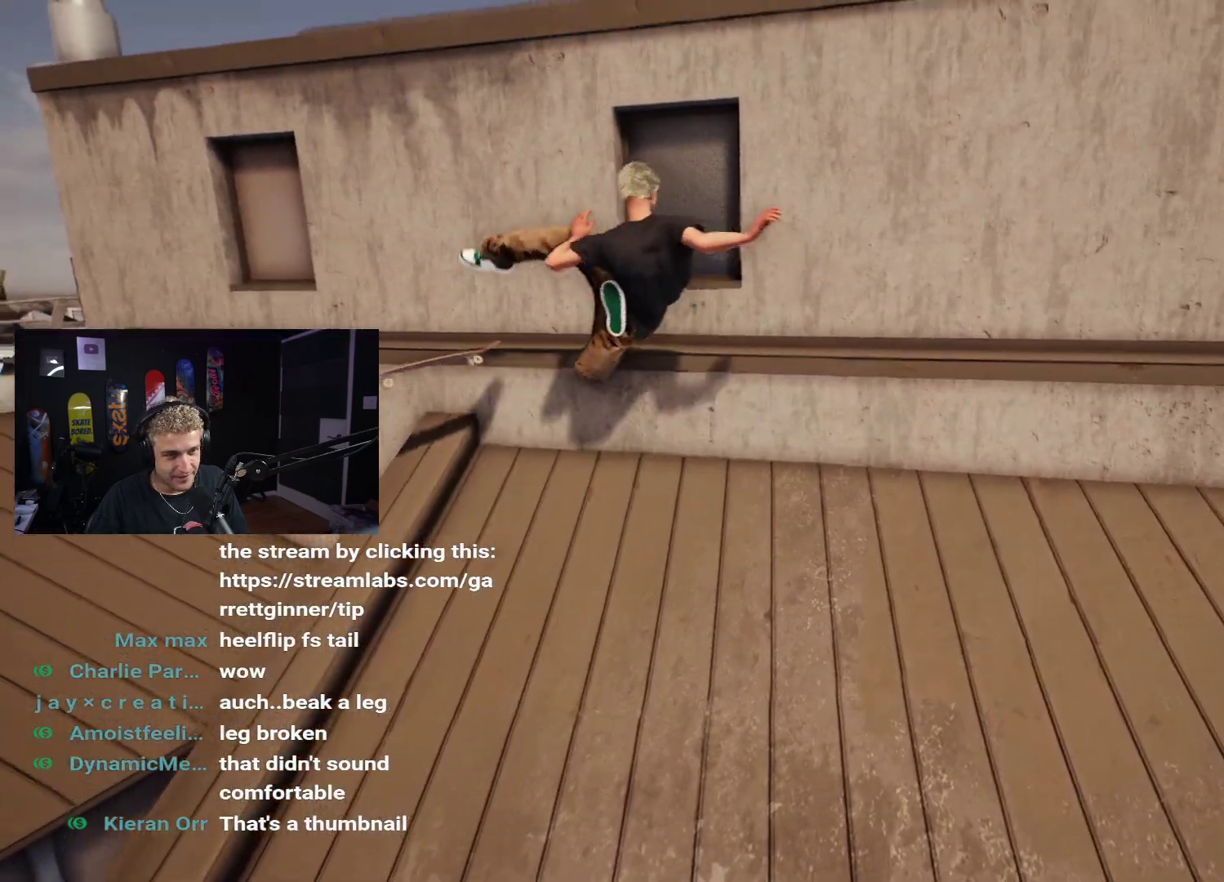
{"buttons": [], "left_stick": "center", "right_stick": "left", "events": [[383, "right_stick", "center"], [483, "right_stick", "left"]]}
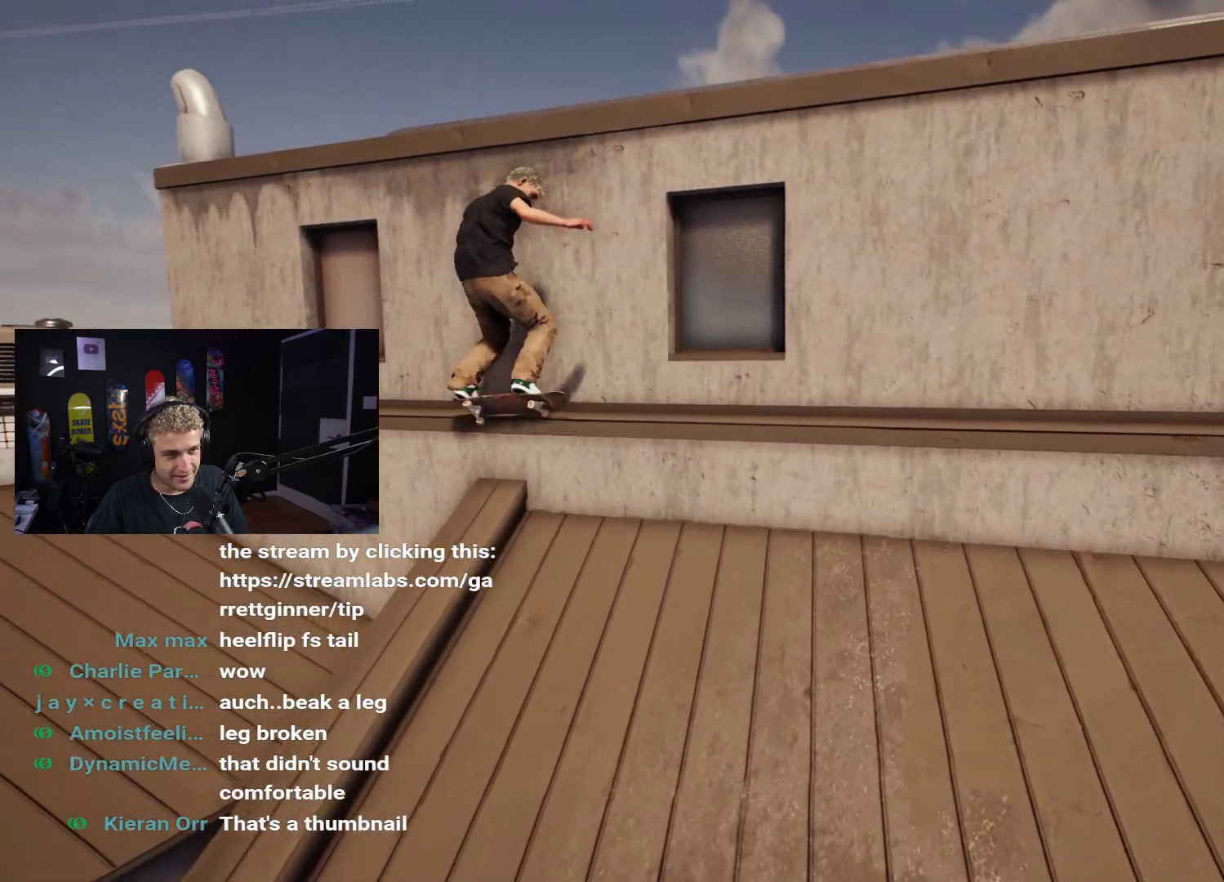
{"buttons": [], "left_stick": "center", "right_stick": "center", "events": [[150, "right_stick", "center"], [283, "A", "down"], [333, "A", "up"]]}
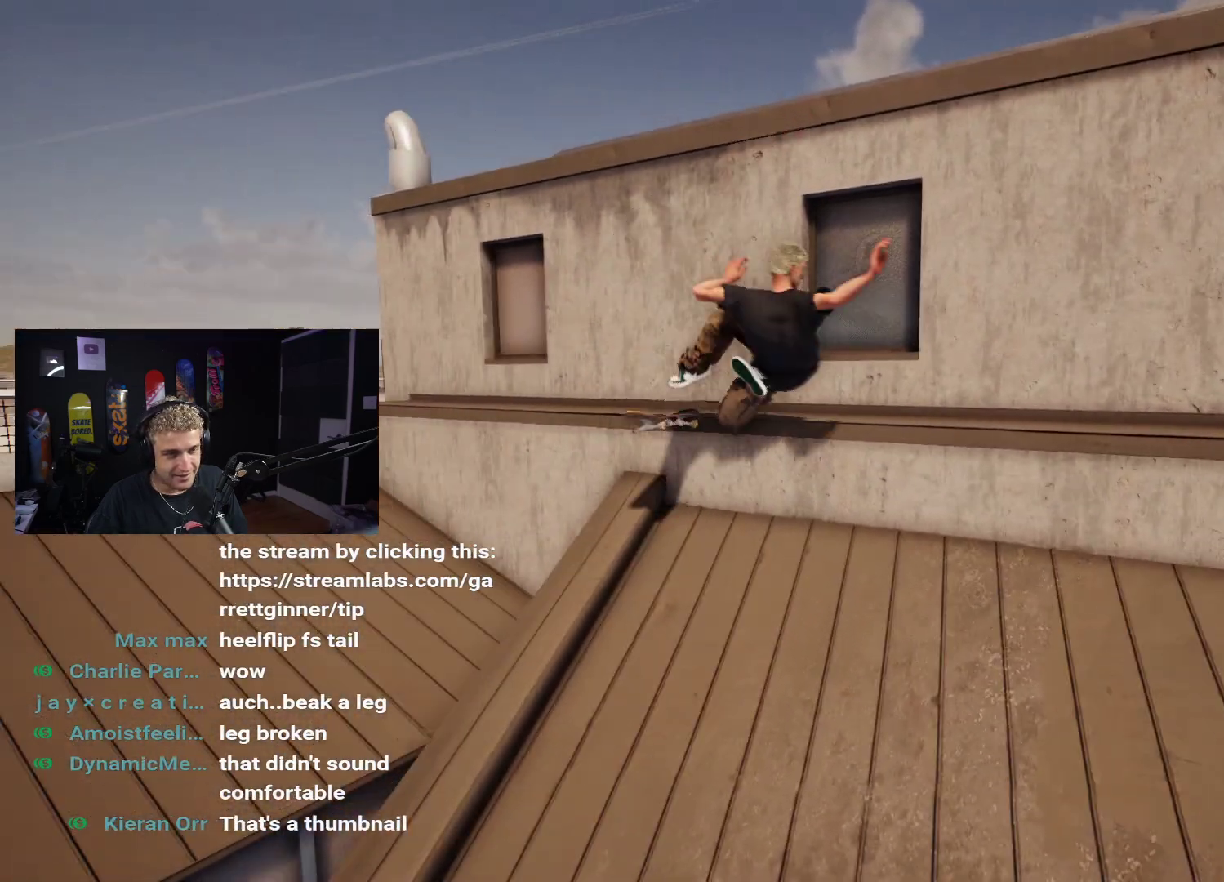
{"buttons": [], "left_stick": "center", "right_stick": "center", "events": []}
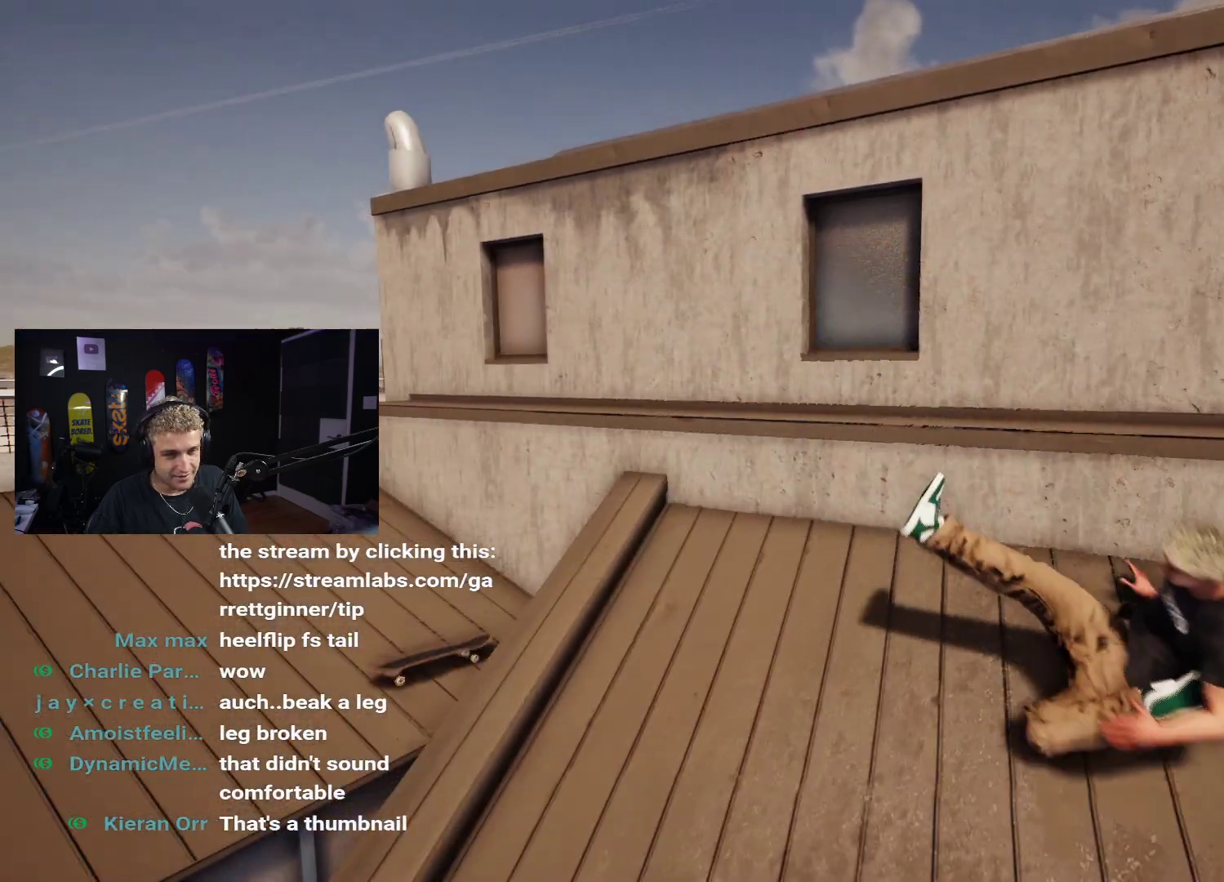
{"buttons": [], "left_stick": "down-right", "right_stick": "down", "events": [[217, "left_stick", "down-right"], [483, "right_stick", "down"]]}
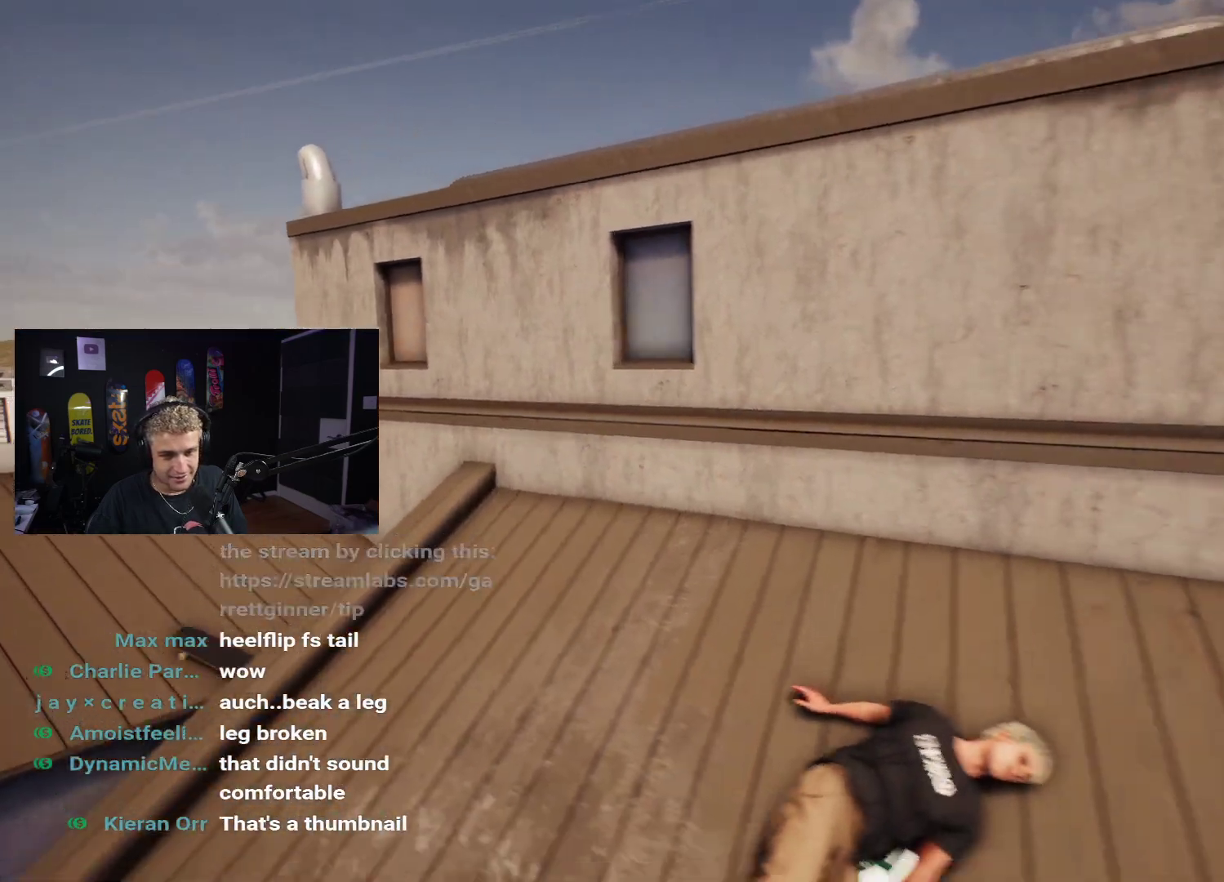
{"buttons": [], "left_stick": "left", "right_stick": "down-left", "events": [[83, "left_stick", "center"], [133, "right_stick", "center"], [283, "right_stick", "down-left"], [433, "left_stick", "left"]]}
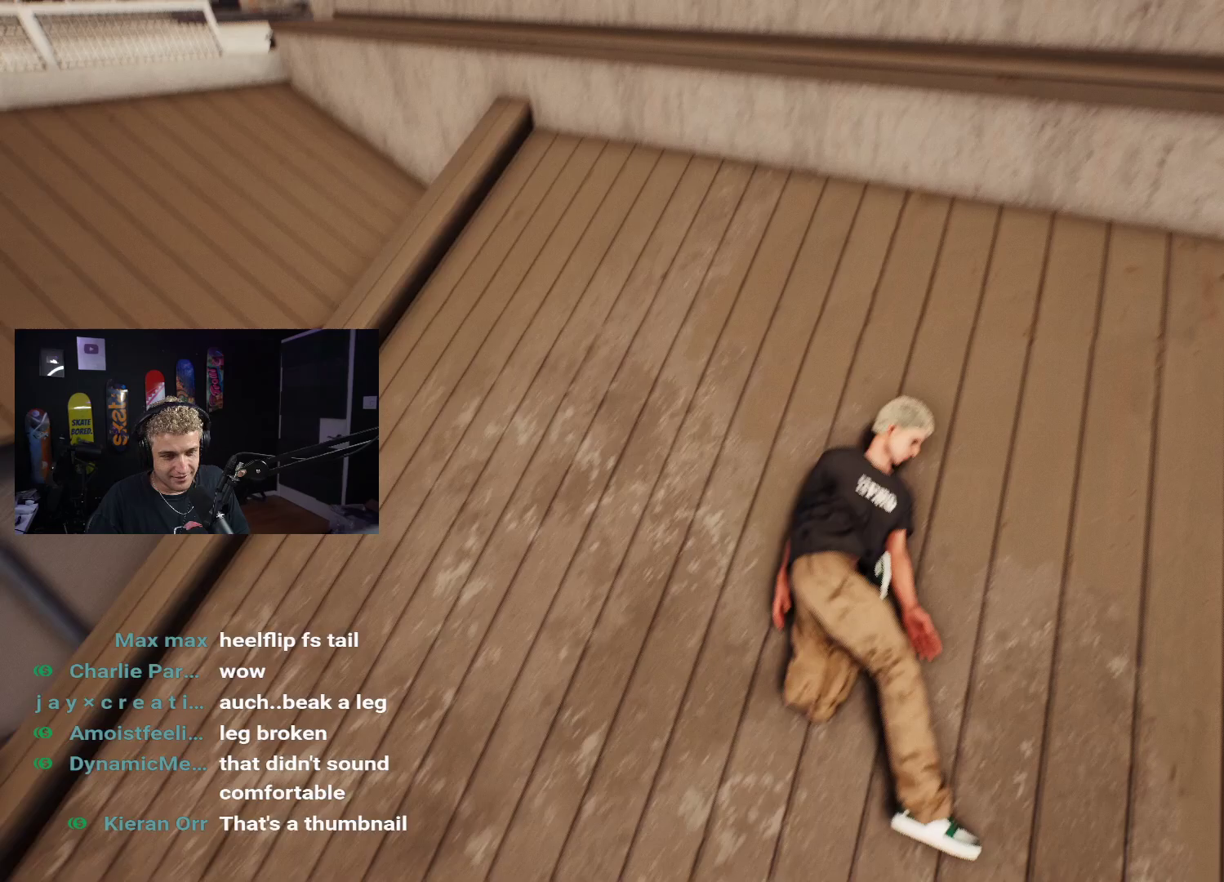
{"buttons": [], "left_stick": "center", "right_stick": "center", "events": [[67, "right_stick", "center"], [100, "left_stick", "center"]]}
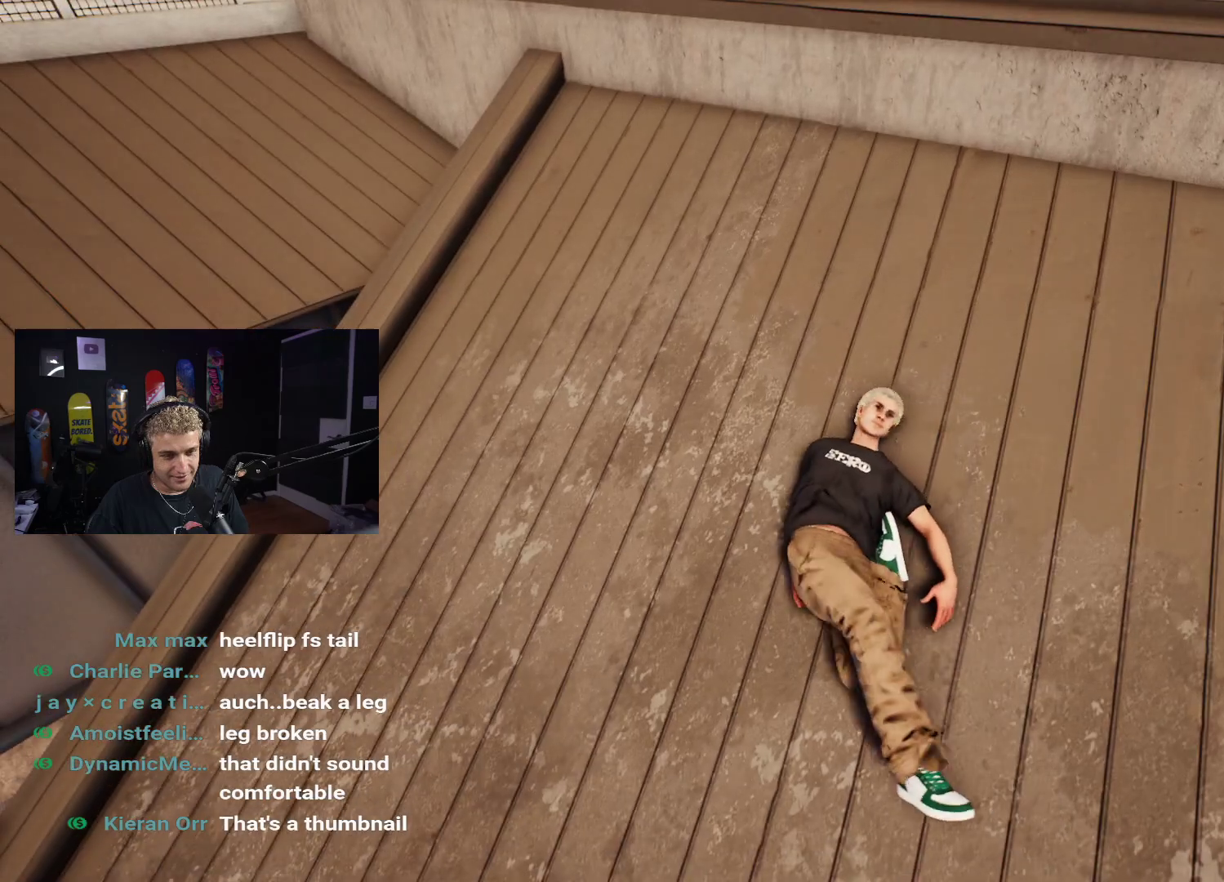
{"buttons": [], "left_stick": "center", "right_stick": "down", "events": [[200, "left_stick", "down-left"], [350, "left_stick", "center"], [433, "right_stick", "down"]]}
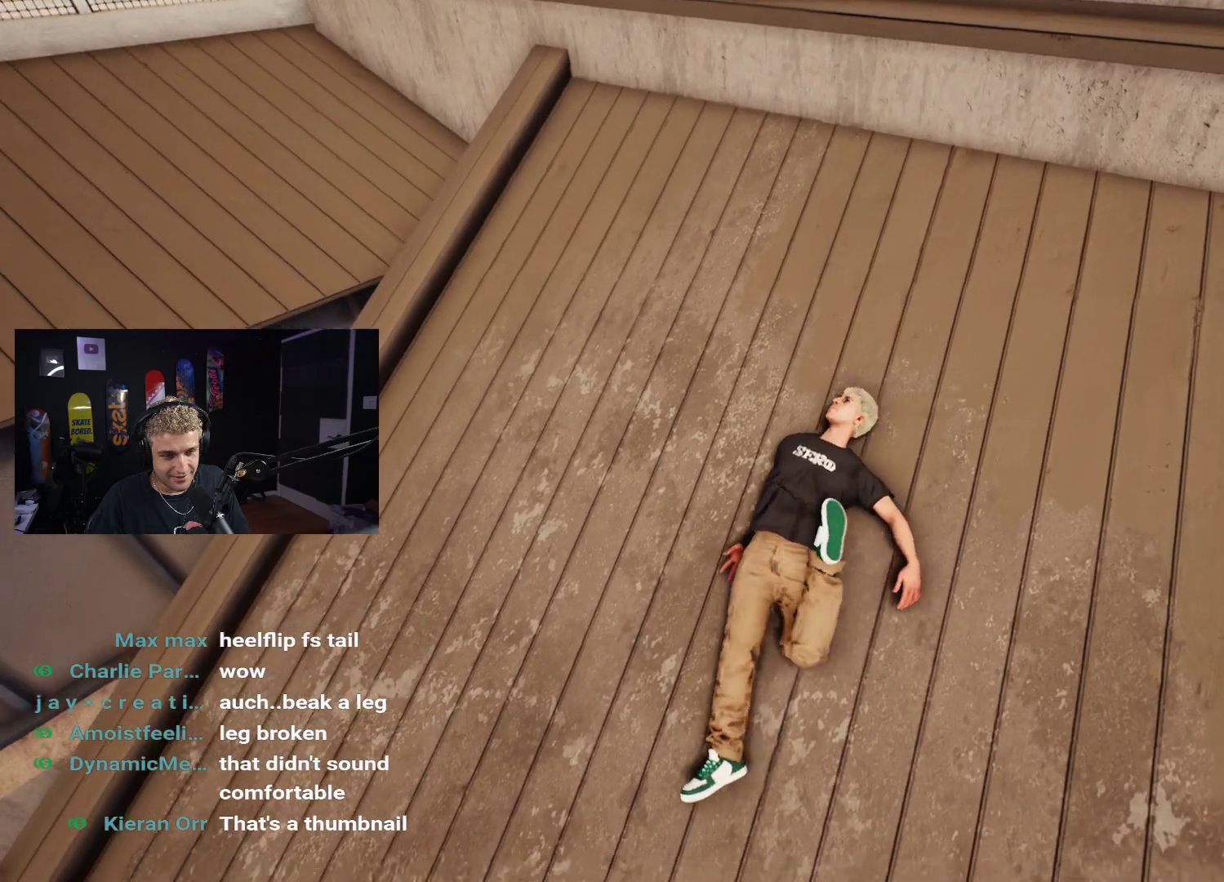
{"buttons": [], "left_stick": "up-left", "right_stick": "center", "events": [[50, "right_stick", "down-left"], [317, "right_stick", "center"], [383, "left_stick", "up-left"]]}
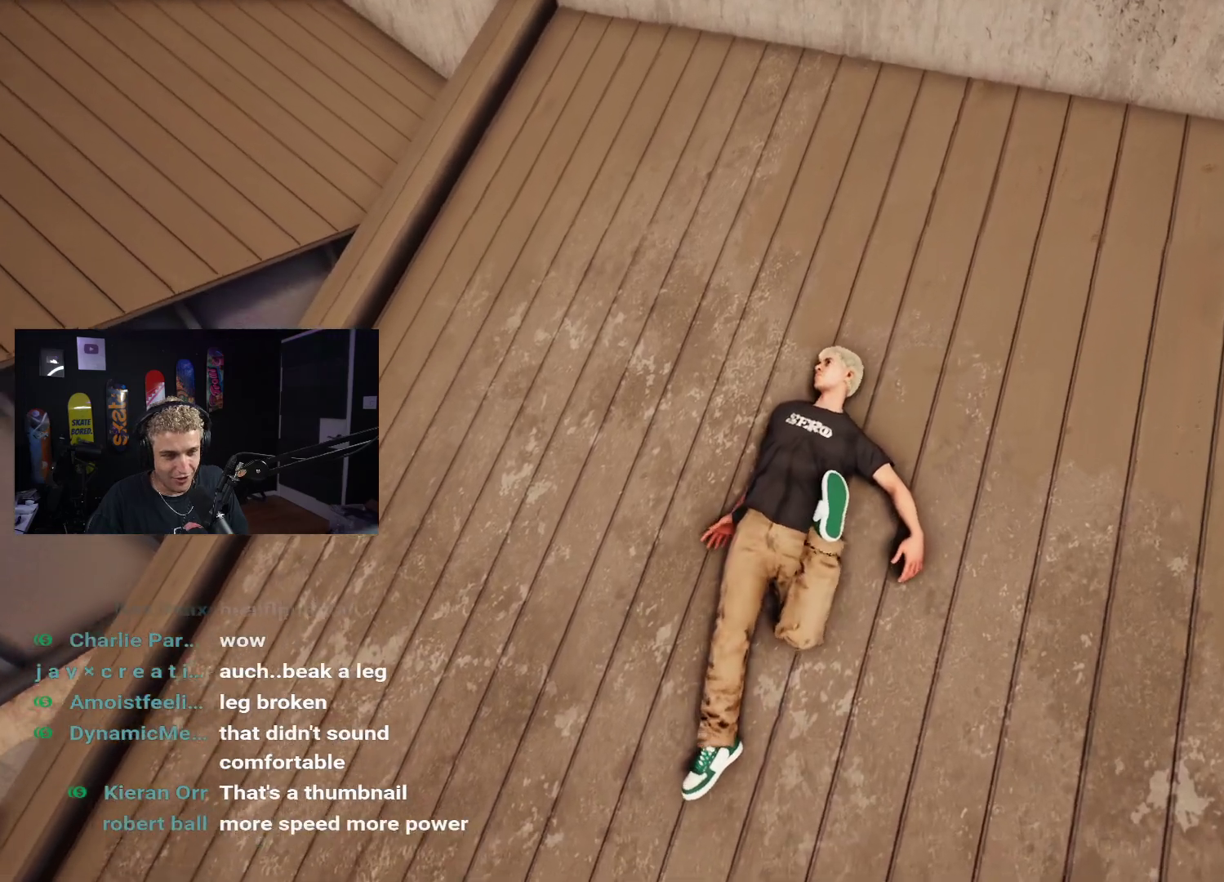
{"buttons": [], "left_stick": "left", "right_stick": "center", "events": [[67, "right_stick", "down"], [217, "left_stick", "center"], [233, "right_stick", "center"], [500, "left_stick", "left"]]}
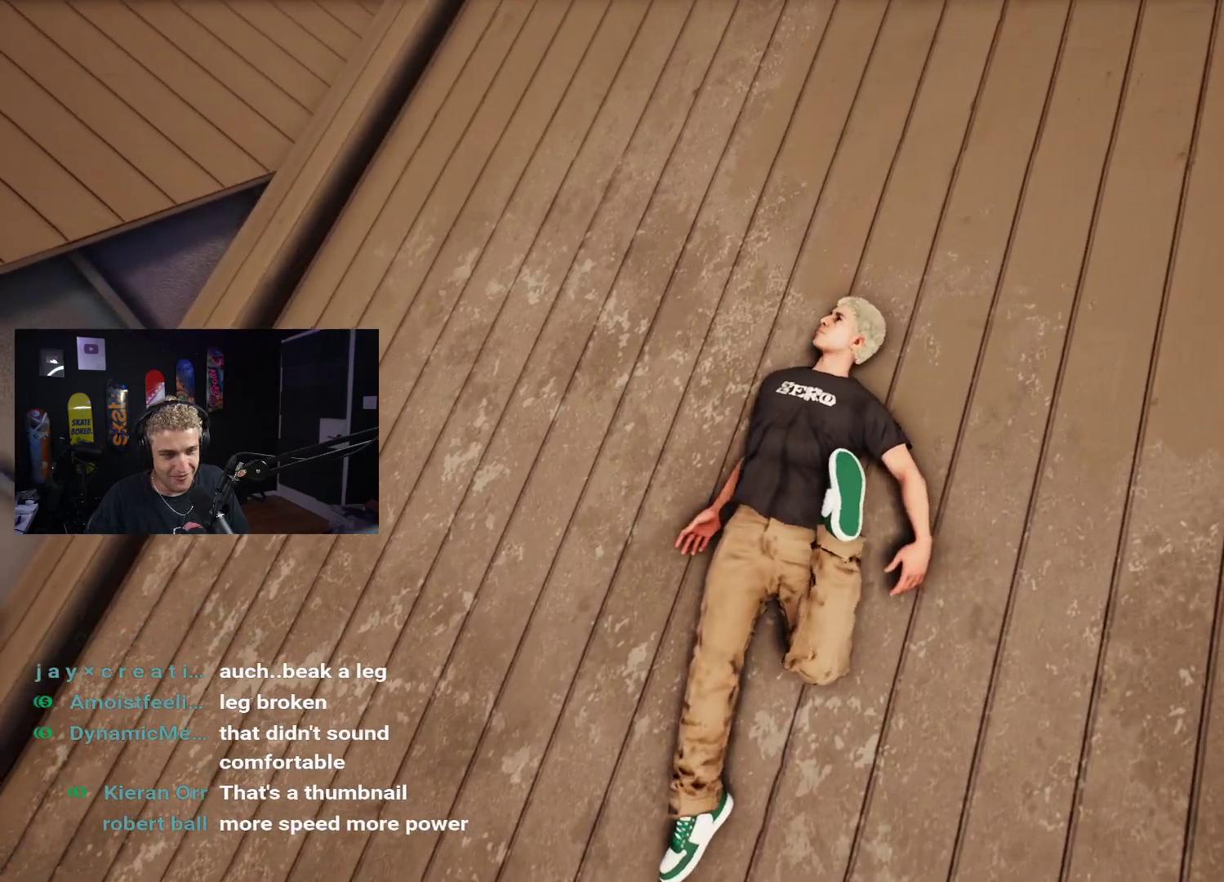
{"buttons": [], "left_stick": "center", "right_stick": "center", "events": [[133, "left_stick", "center"], [183, "right_stick", "down"], [317, "right_stick", "center"]]}
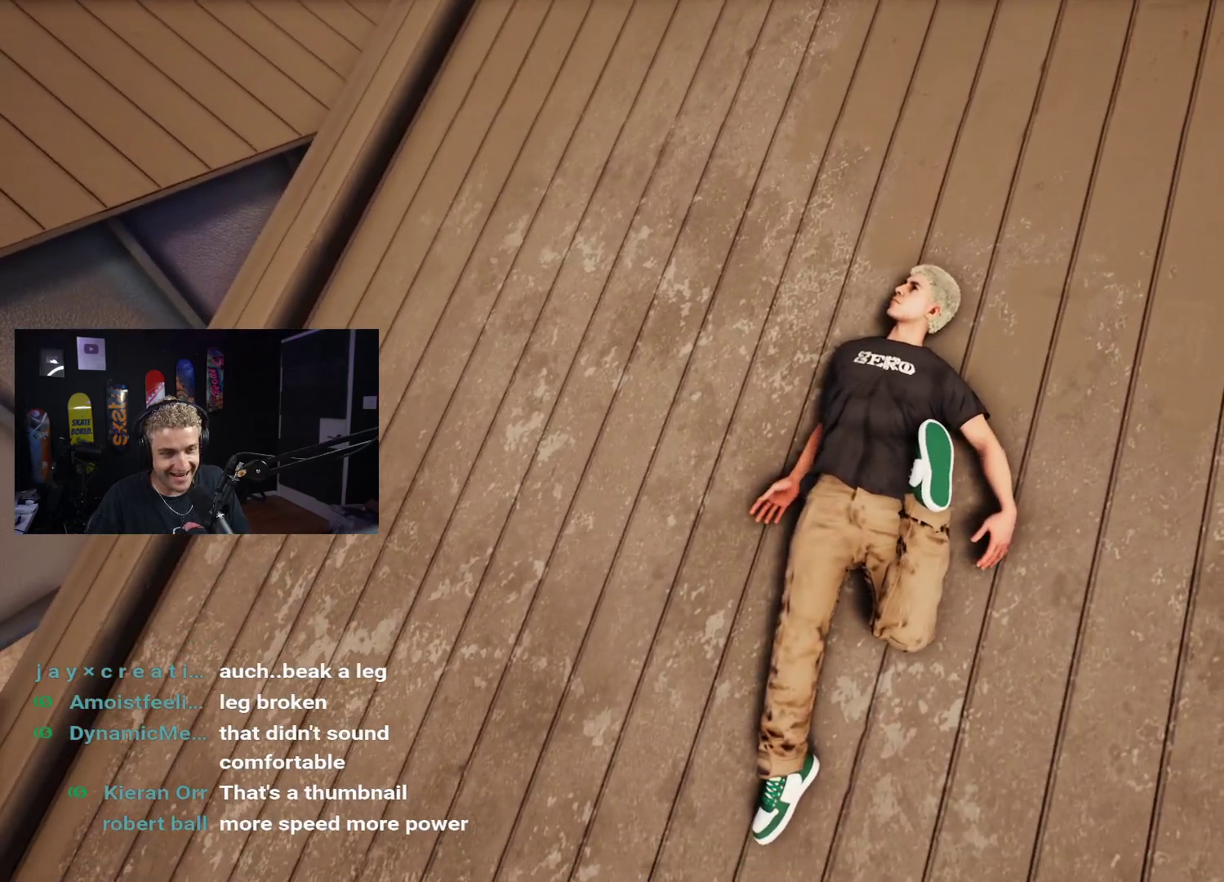
{"buttons": [], "left_stick": "center", "right_stick": "center", "events": []}
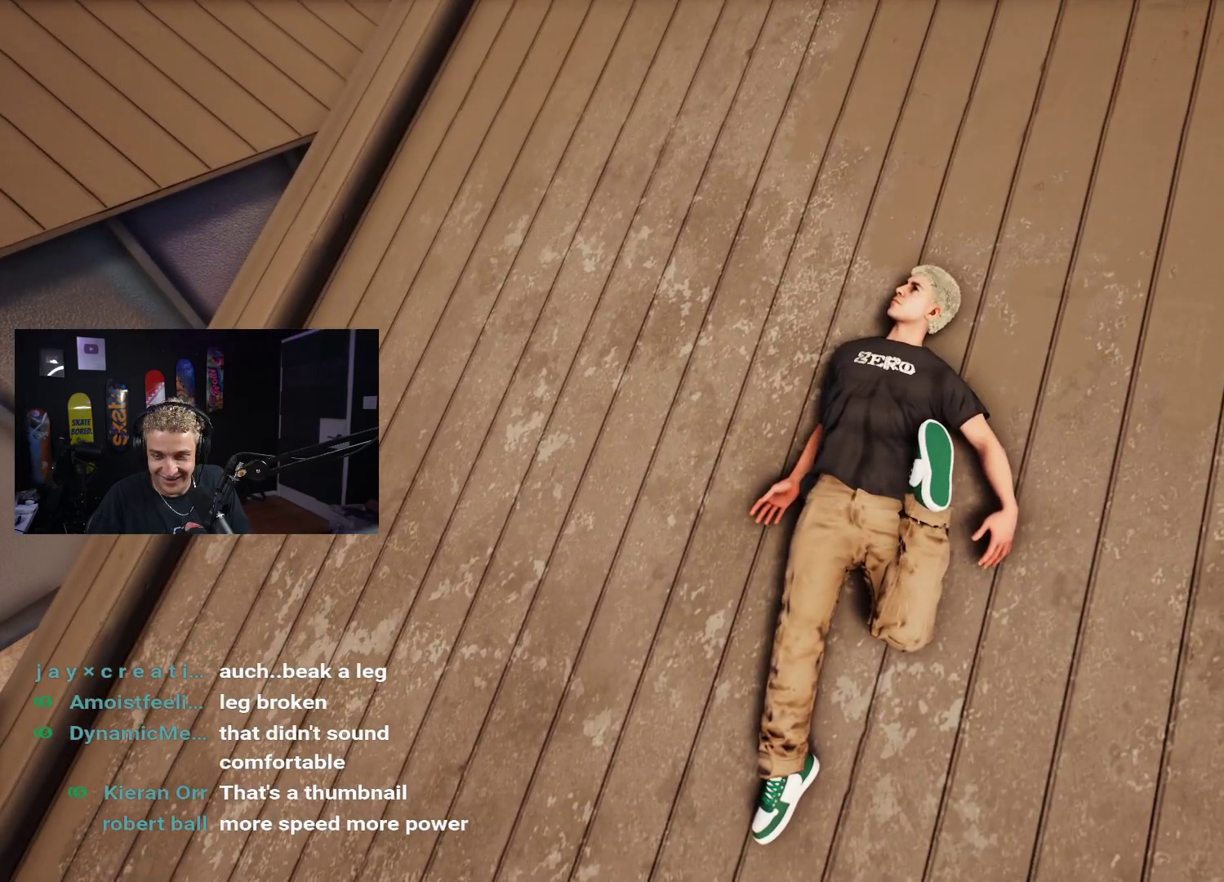
{"buttons": [], "left_stick": "center", "right_stick": "center", "events": [[83, "A", "down"], [117, "A", "up"]]}
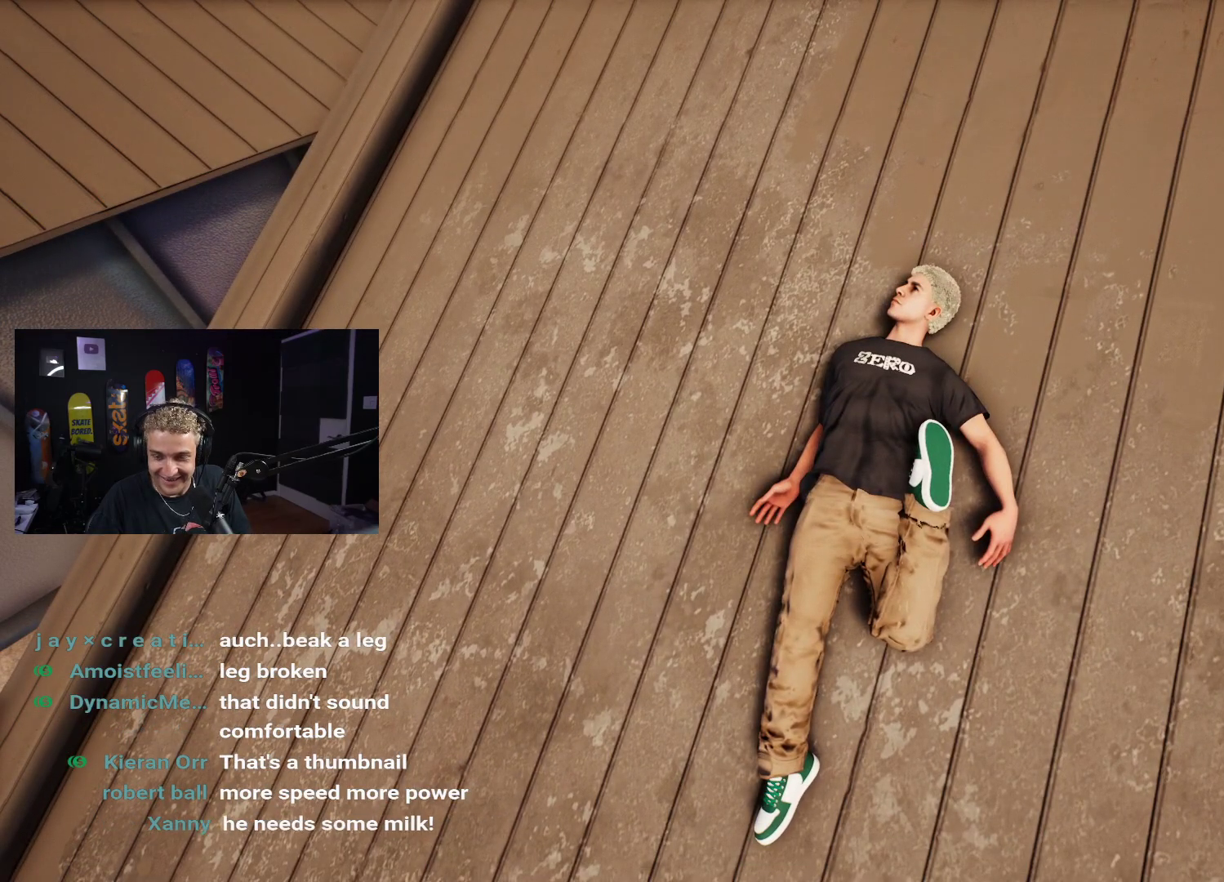
{"buttons": [], "left_stick": "center", "right_stick": "center", "events": []}
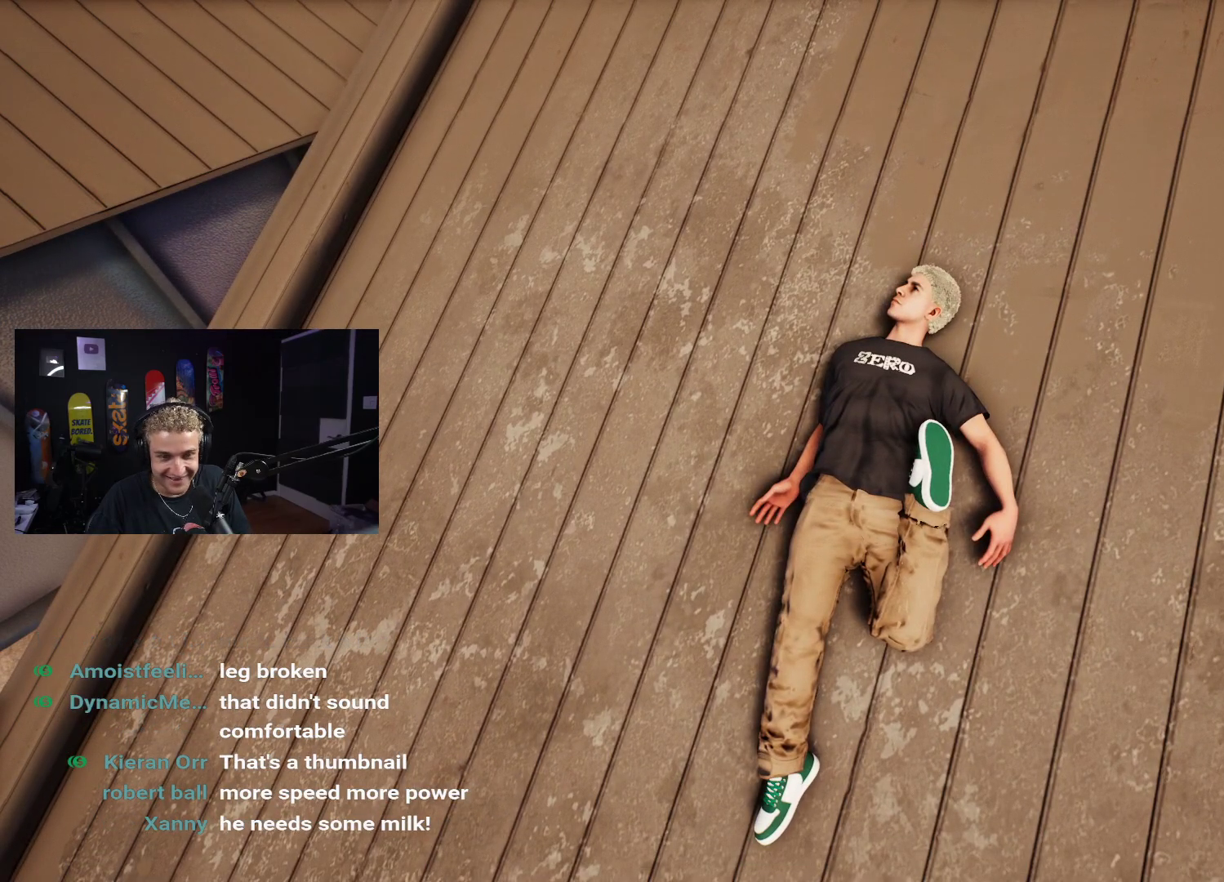
{"buttons": [], "left_stick": "center", "right_stick": "center", "events": [[283, "left_stick", "down-left"], [500, "left_stick", "center"]]}
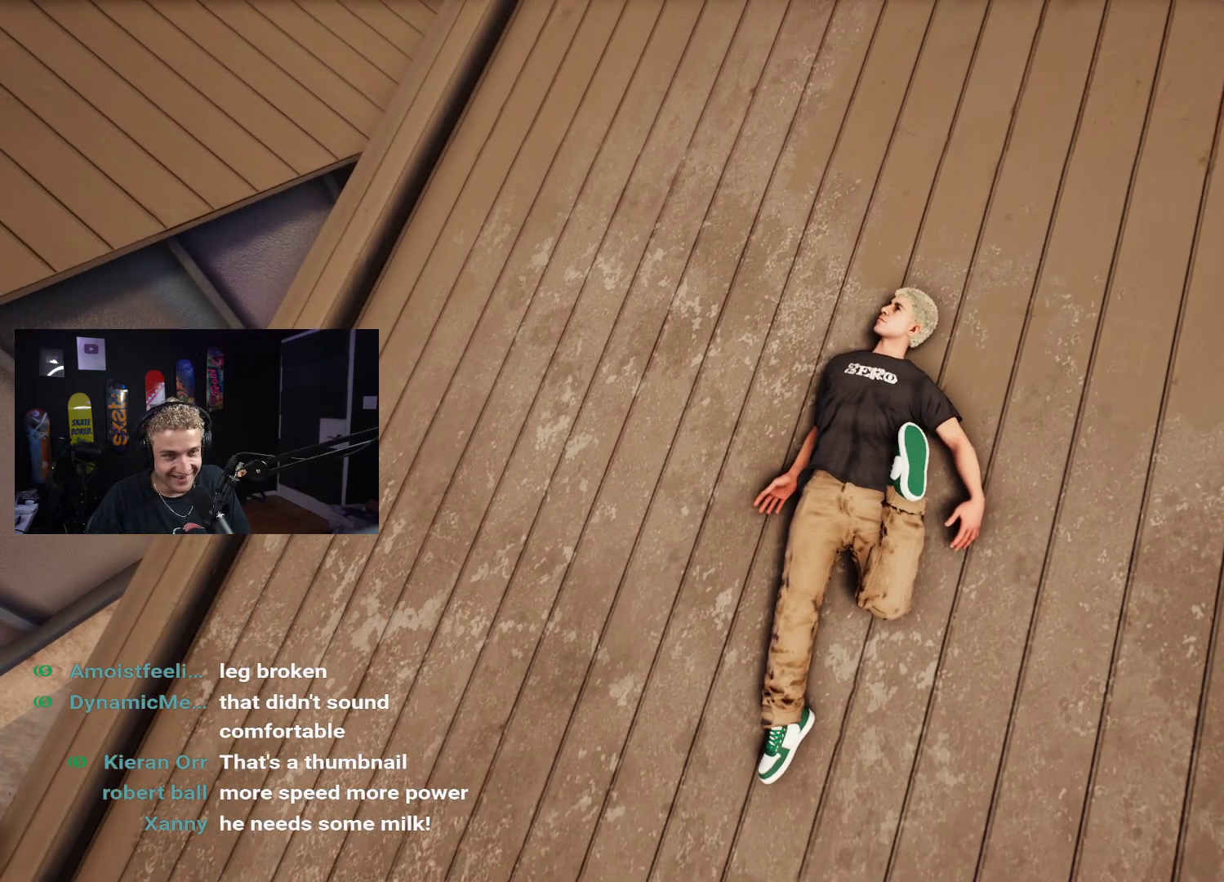
{"buttons": [], "left_stick": "left", "right_stick": "center", "events": [[283, "left_stick", "left"]]}
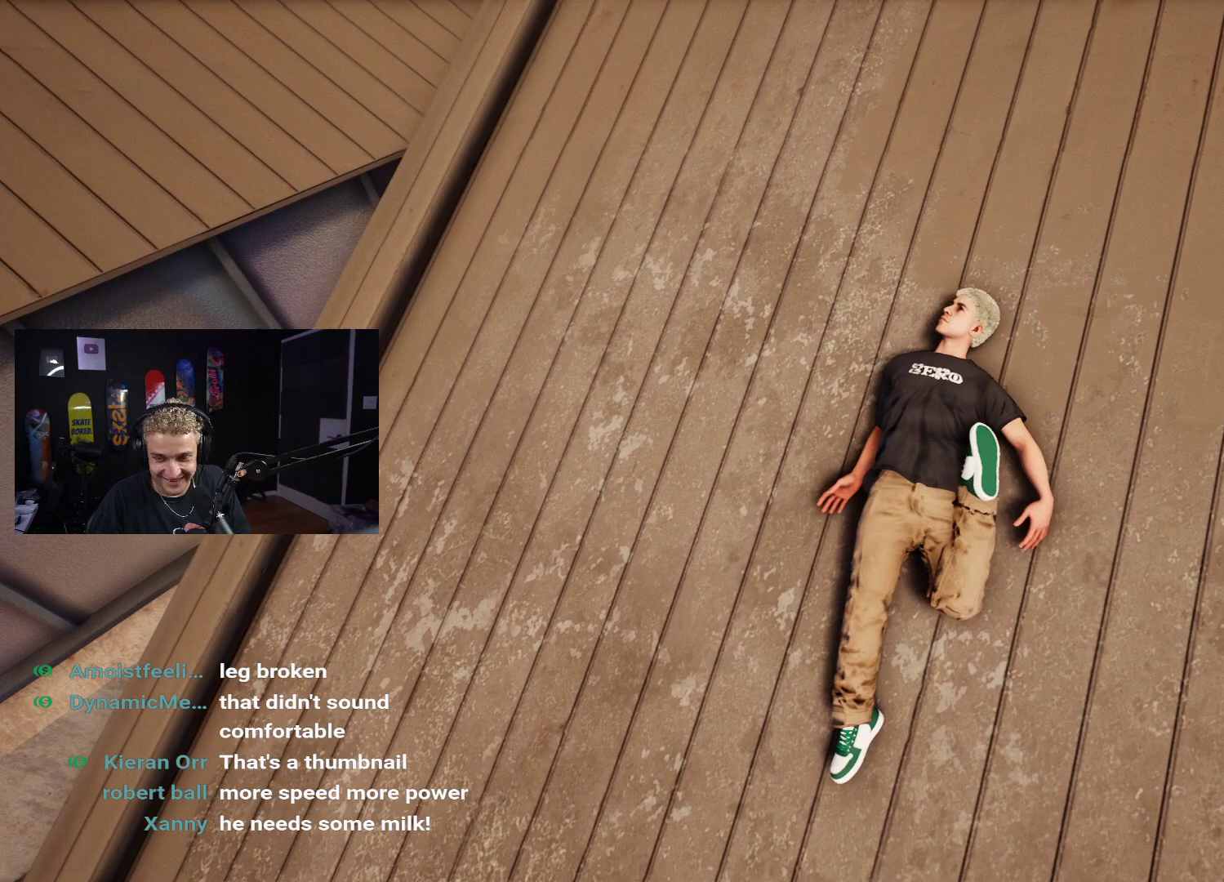
{"buttons": [], "left_stick": "center", "right_stick": "center", "events": [[17, "left_stick", "center"]]}